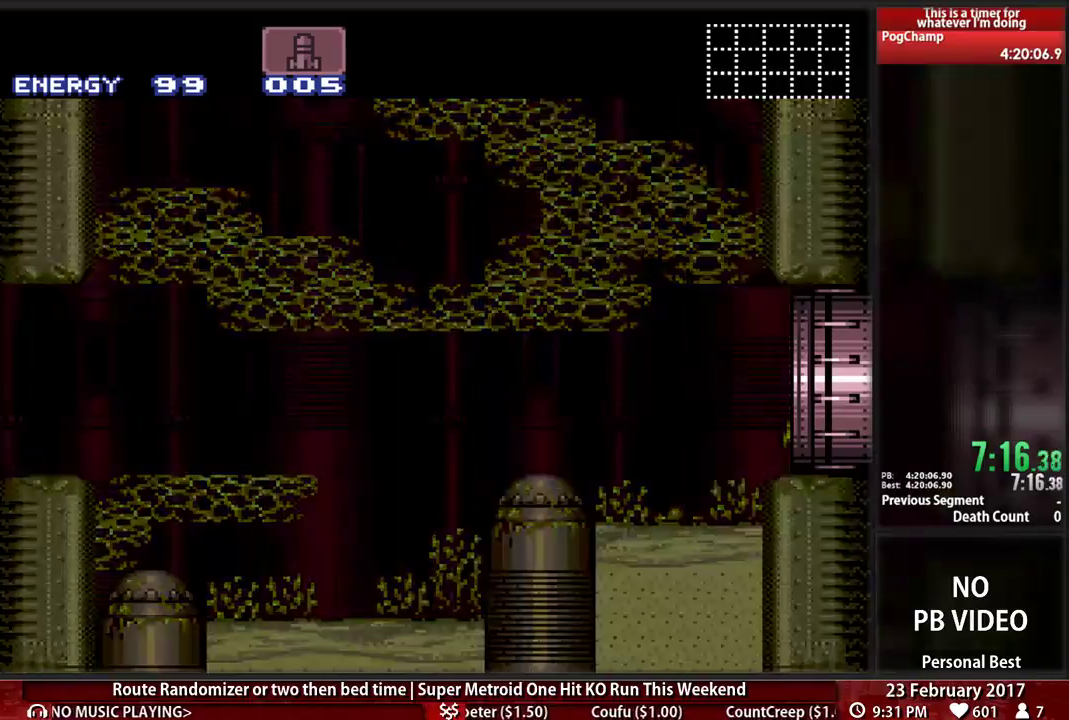
Gameplay with a controller (Nintendo layout); each line is a JSON object with the inputs held at the frame after it (dt_ms = milliseconds from this image to that frame). "events" lists button and stick changes between this image and that frame as [ms after this image, input, new state], when the widget could be followed in between. Not read: L3 R3 SELECT START.
{"dt_ms": 500, "buttons": ["B", "DPAD_RIGHT"], "events": []}
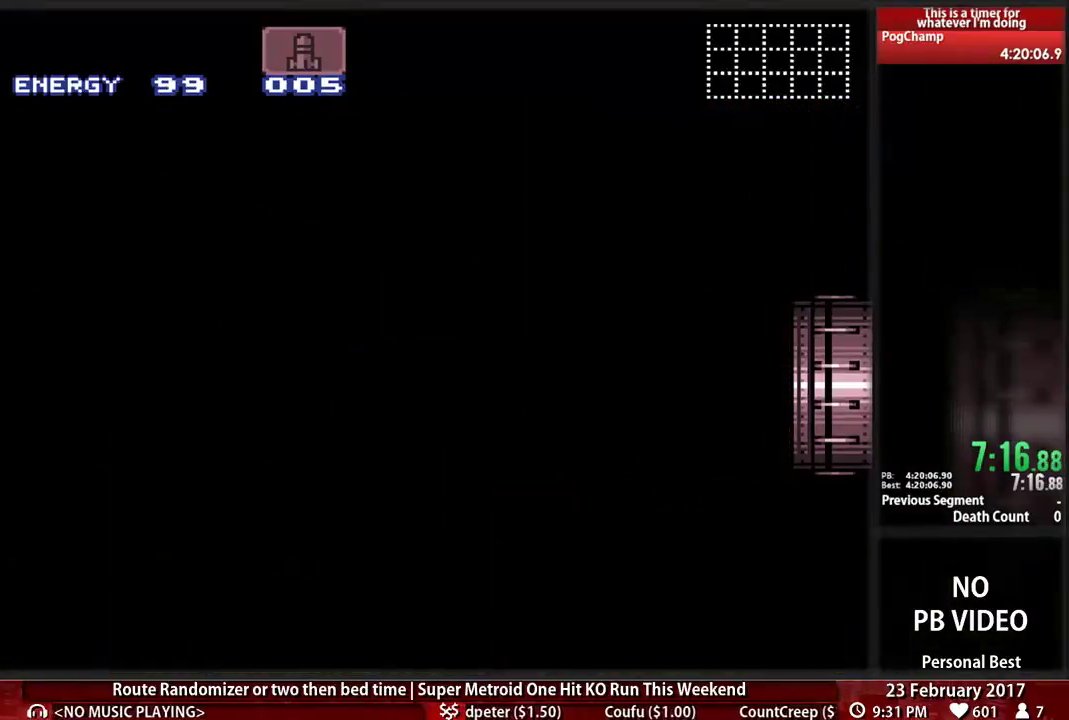
{"dt_ms": 500, "buttons": ["B", "DPAD_RIGHT"], "events": []}
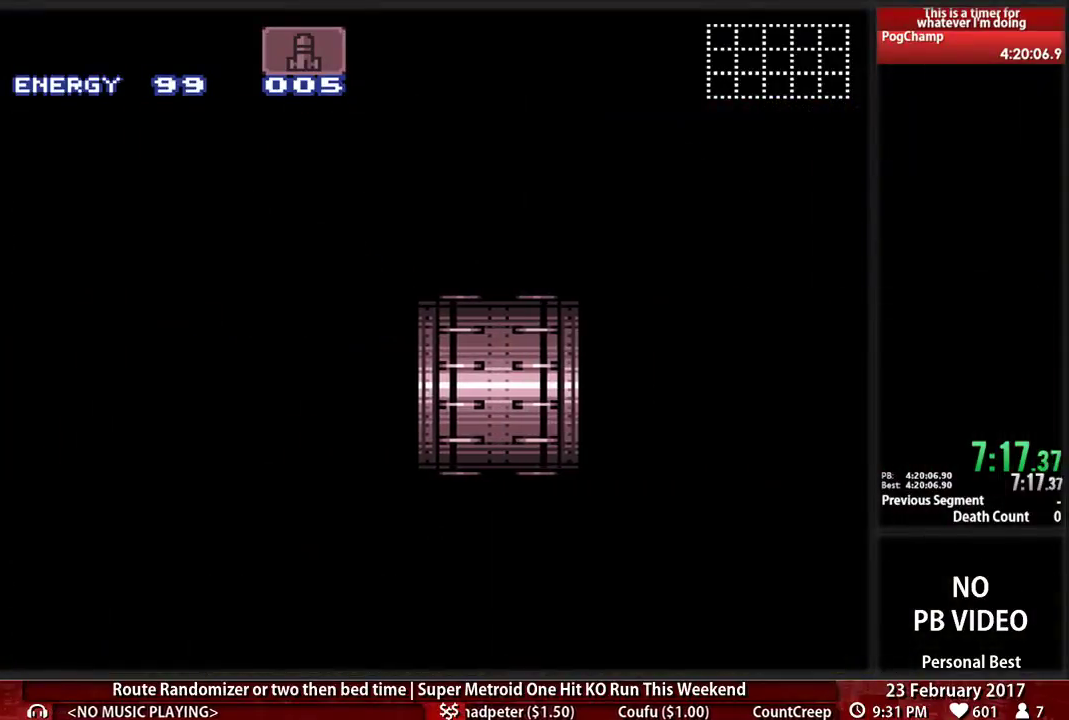
{"dt_ms": 500, "buttons": ["B", "DPAD_RIGHT"], "events": []}
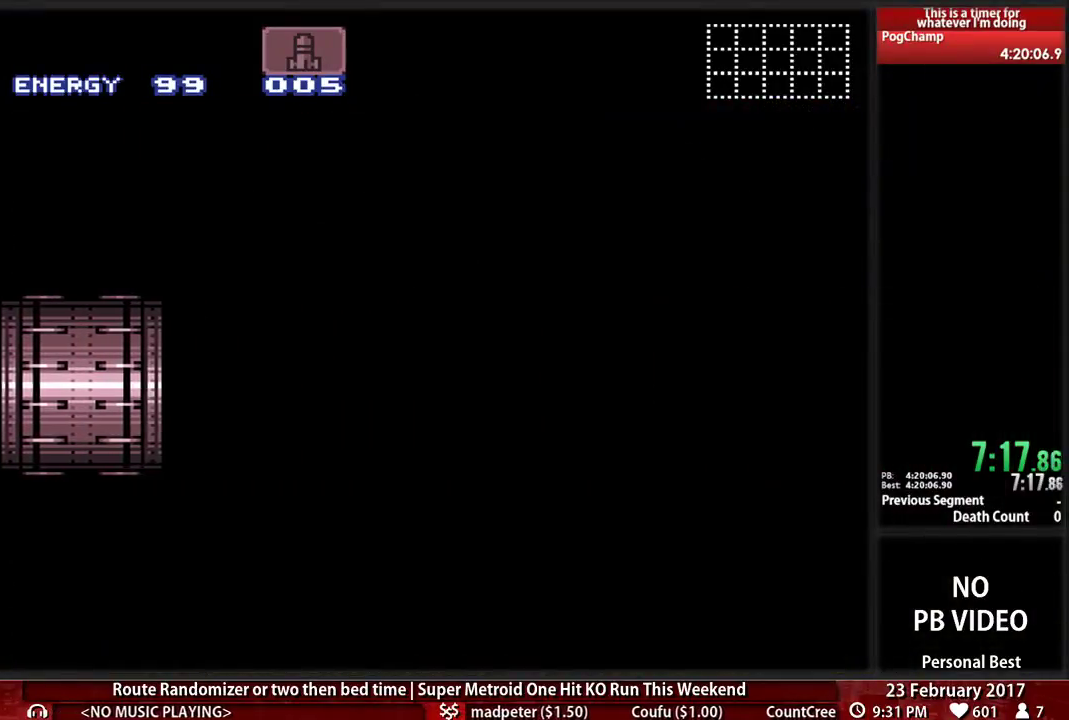
{"dt_ms": 500, "buttons": ["B", "DPAD_RIGHT"], "events": []}
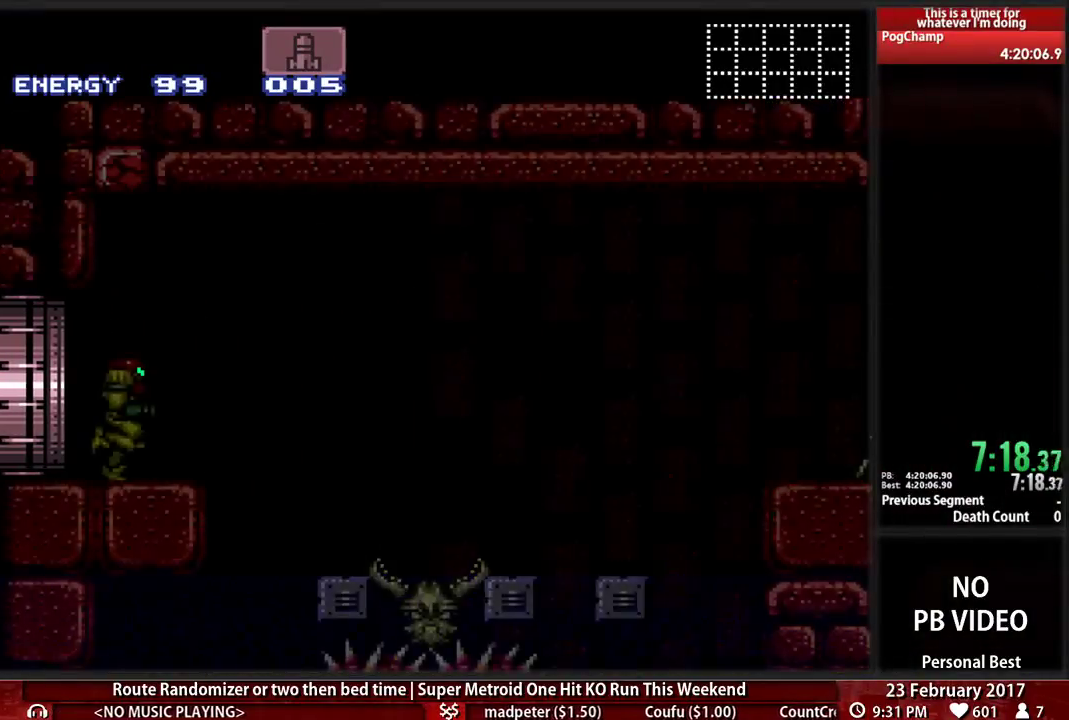
{"dt_ms": 500, "buttons": ["B", "DPAD_LEFT"], "events": [[293, "DPAD_RIGHT", "up"], [328, "DPAD_LEFT", "down"]]}
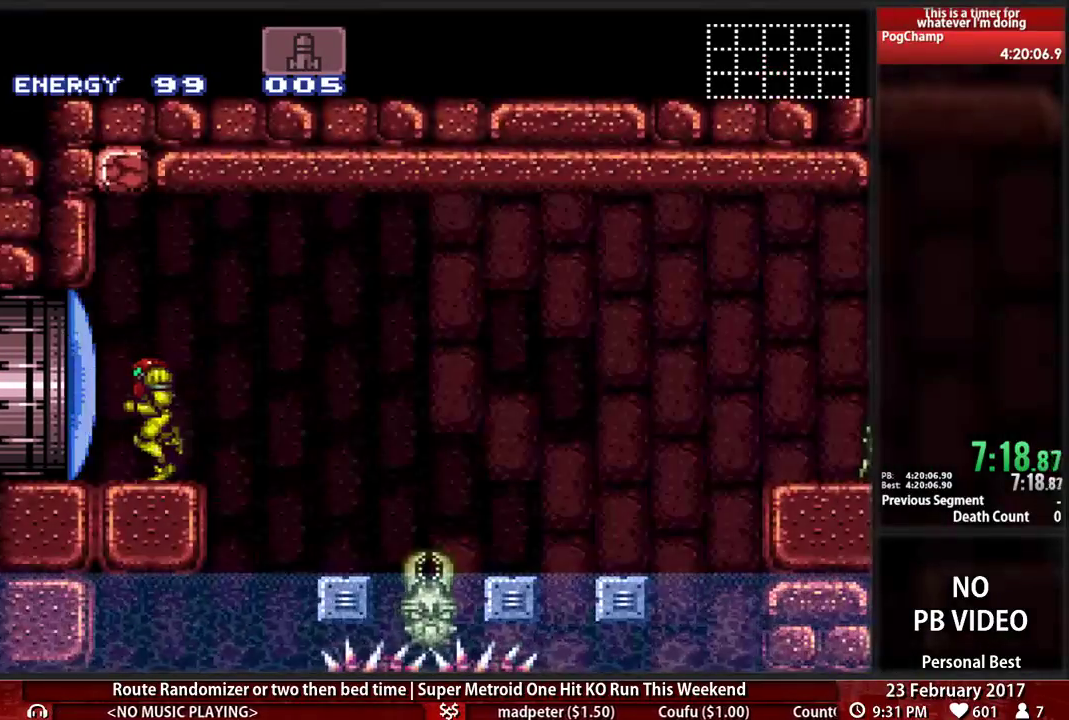
{"dt_ms": 1000, "buttons": ["A", "DPAD_RIGHT"]}
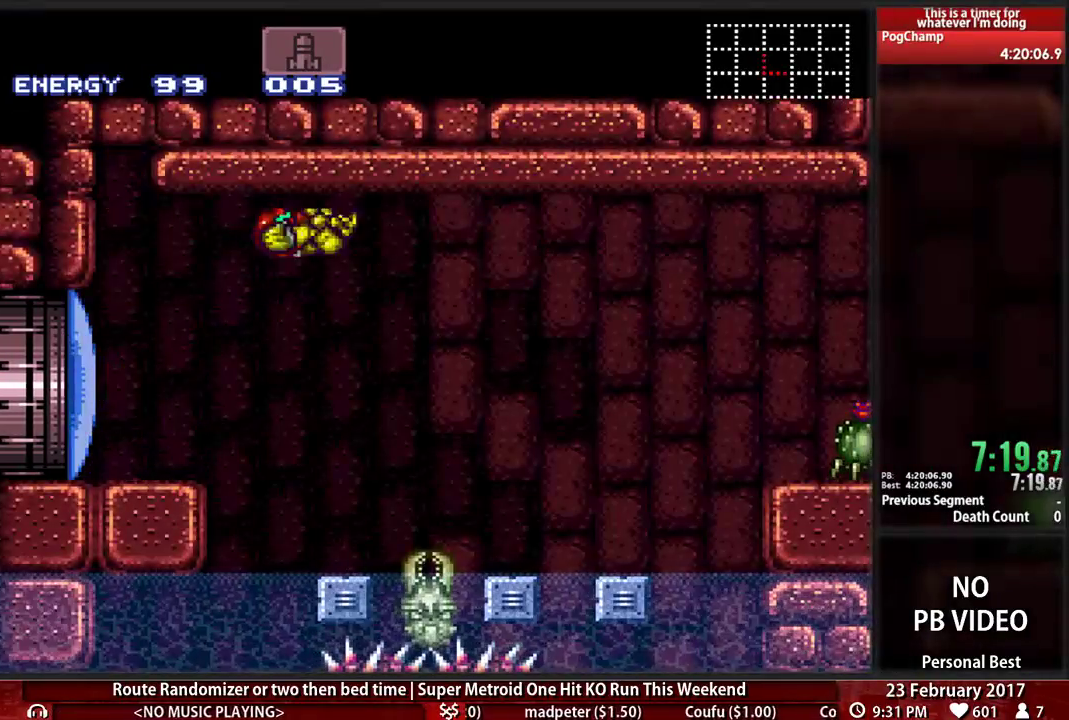
{"dt_ms": 500, "buttons": ["X"]}
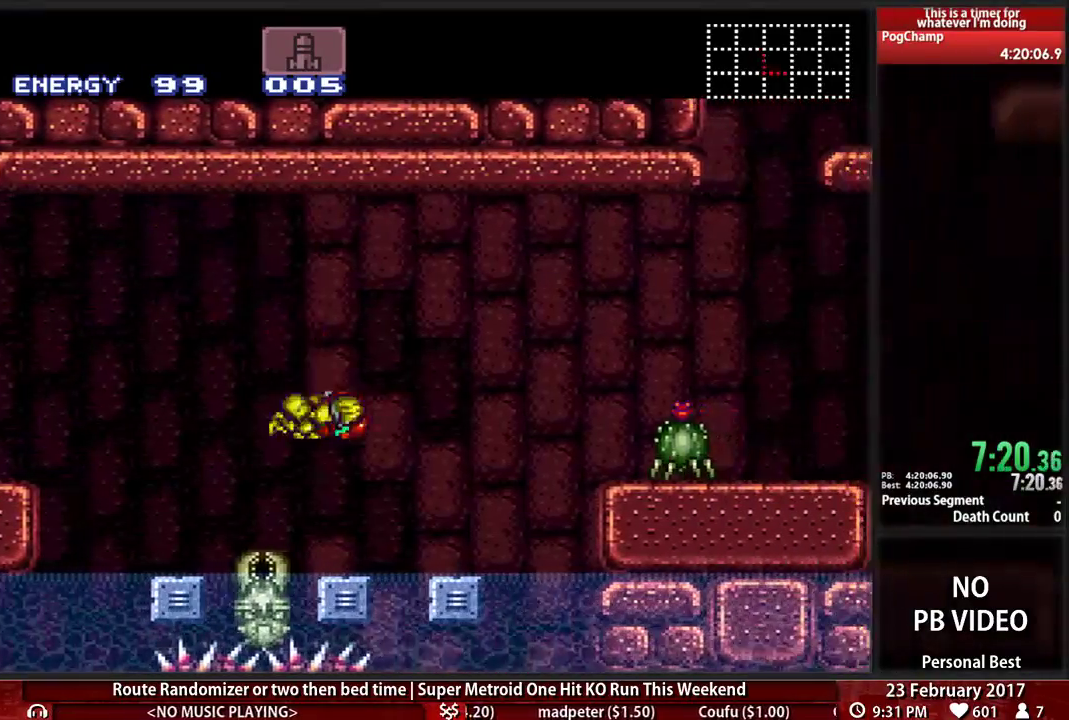
{"dt_ms": 1000, "buttons": ["B", "DPAD_RIGHT"]}
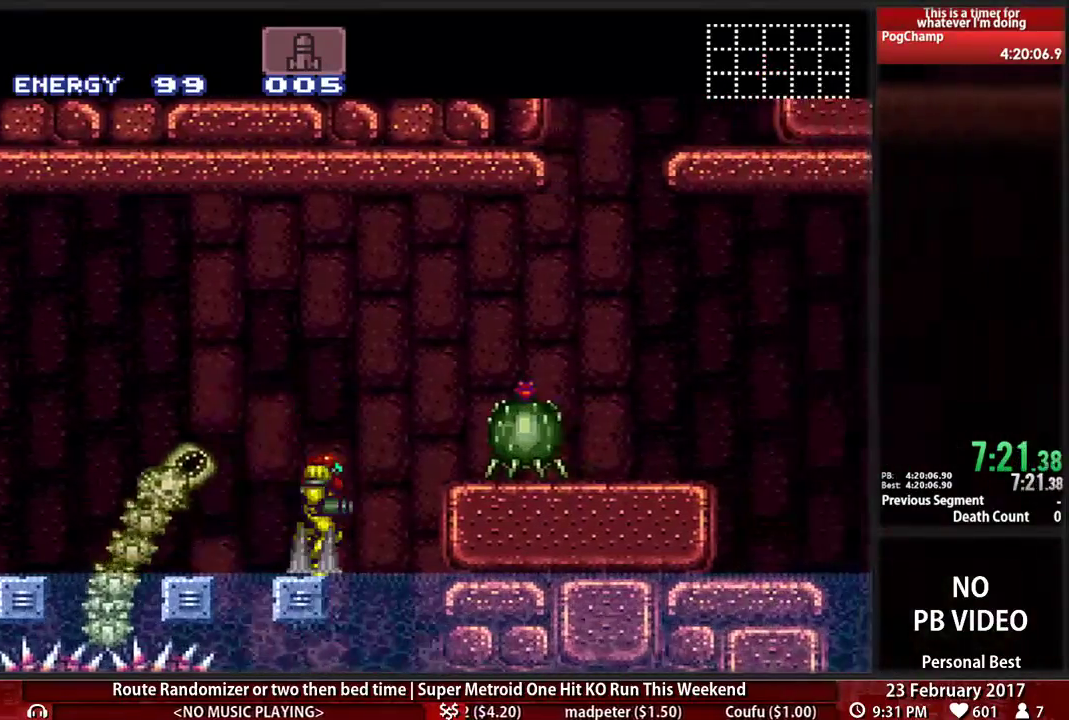
{"dt_ms": 1000, "buttons": ["B", "X", "DPAD_RIGHT"]}
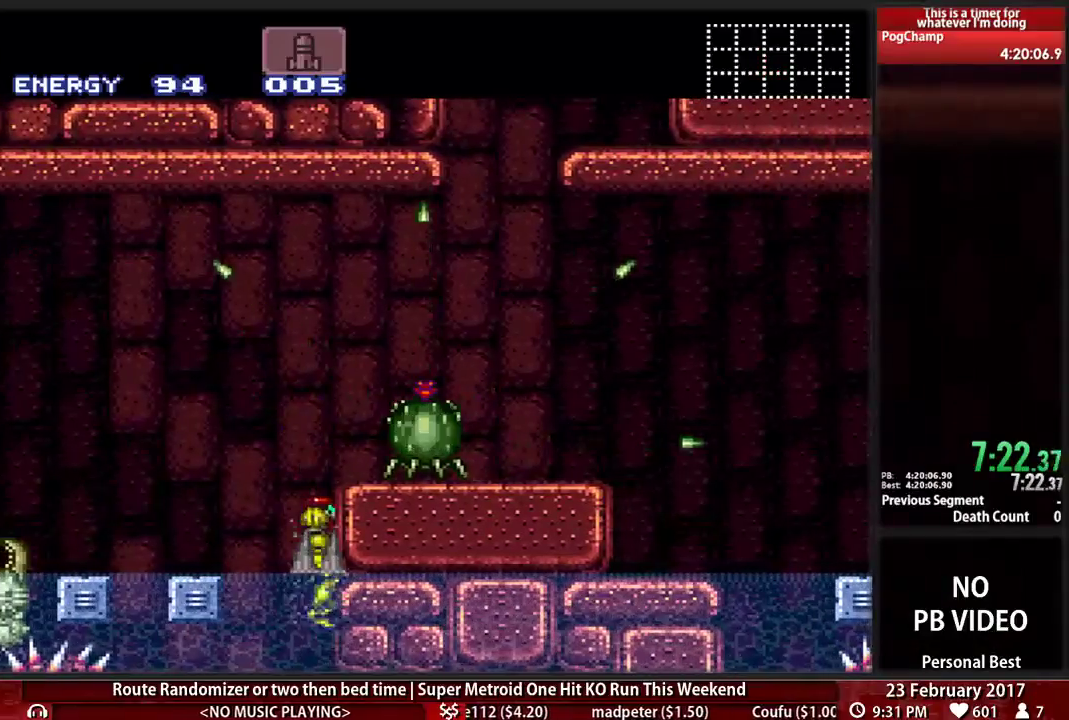
{"dt_ms": 500, "buttons": ["A", "B", "X", "DPAD_LEFT"], "events": [[121, "B", "up"], [121, "DPAD_LEFT", "down"], [121, "DPAD_RIGHT", "up"], [259, "B", "down"], [345, "A", "down"]]}
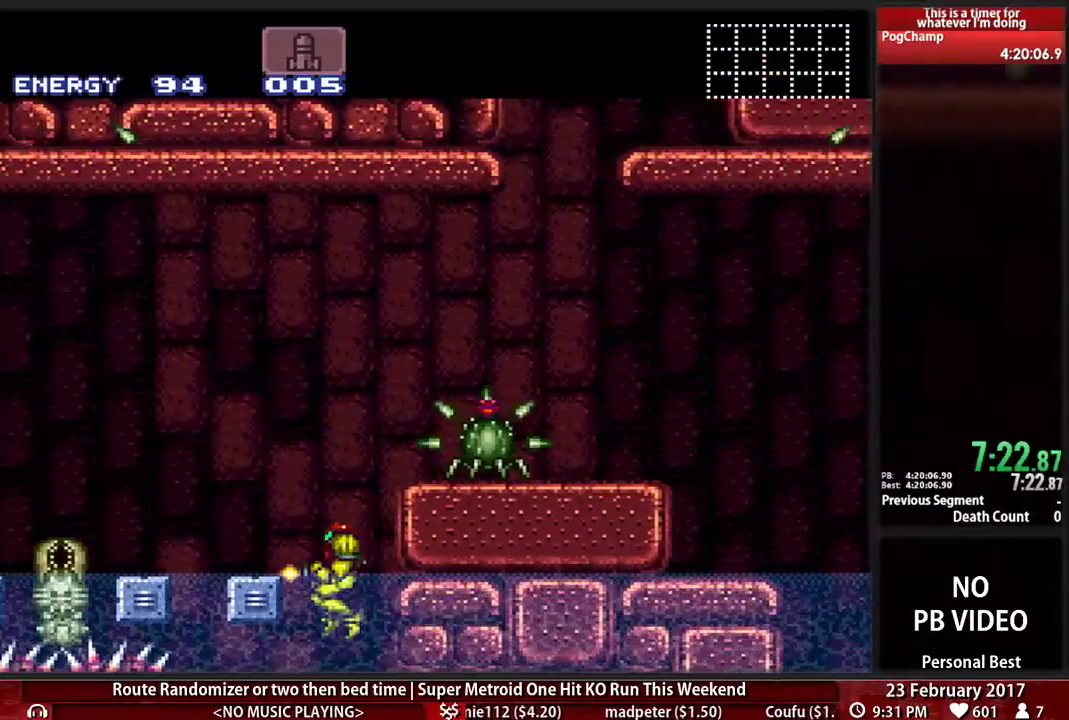
{"dt_ms": 500, "buttons": ["B", "X", "L1", "DPAD_LEFT"], "events": [[276, "A", "up"], [276, "L1", "down"]]}
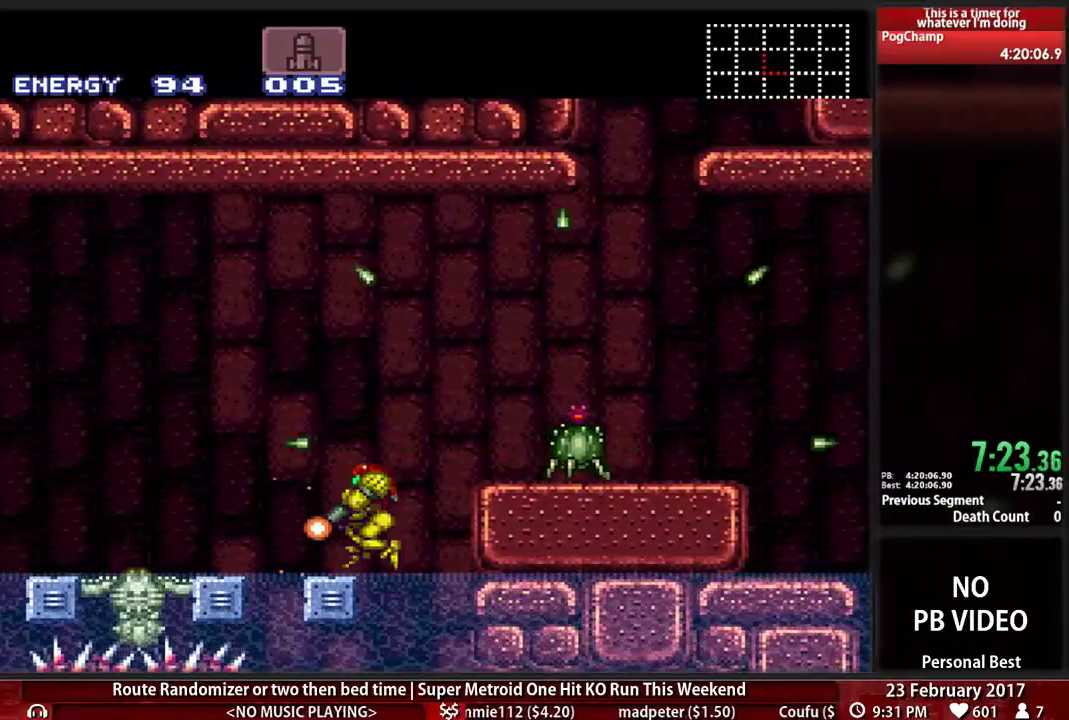
{"dt_ms": 500, "buttons": ["B", "X", "L1", "DPAD_LEFT"]}
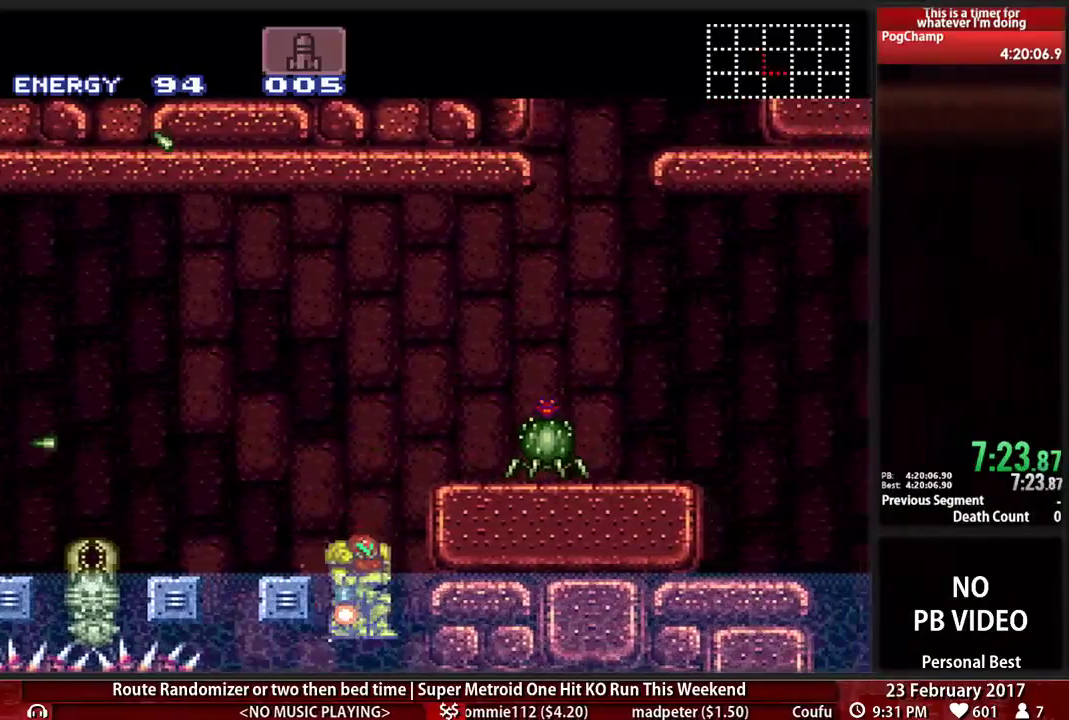
{"dt_ms": 500, "buttons": ["A", "B", "X", "L1", "DPAD_LEFT"], "events": [[328, "A", "down"]]}
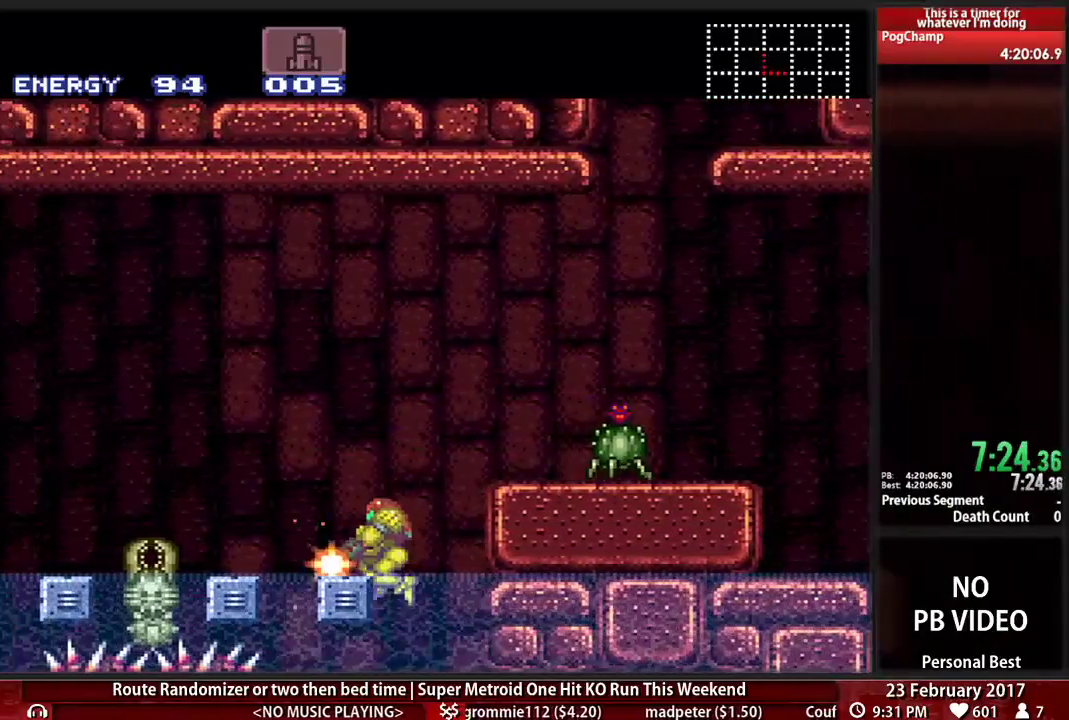
{"dt_ms": 500, "buttons": ["B", "X", "DPAD_RIGHT"], "events": [[207, "B", "up"], [207, "DPAD_DOWN", "down"], [207, "DPAD_LEFT", "up"], [241, "A", "up"], [259, "DPAD_LEFT", "down"], [293, "DPAD_DOWN", "up"], [328, "B", "down"], [397, "DPAD_LEFT", "up"], [397, "L1", "up"], [431, "DPAD_RIGHT", "down"]]}
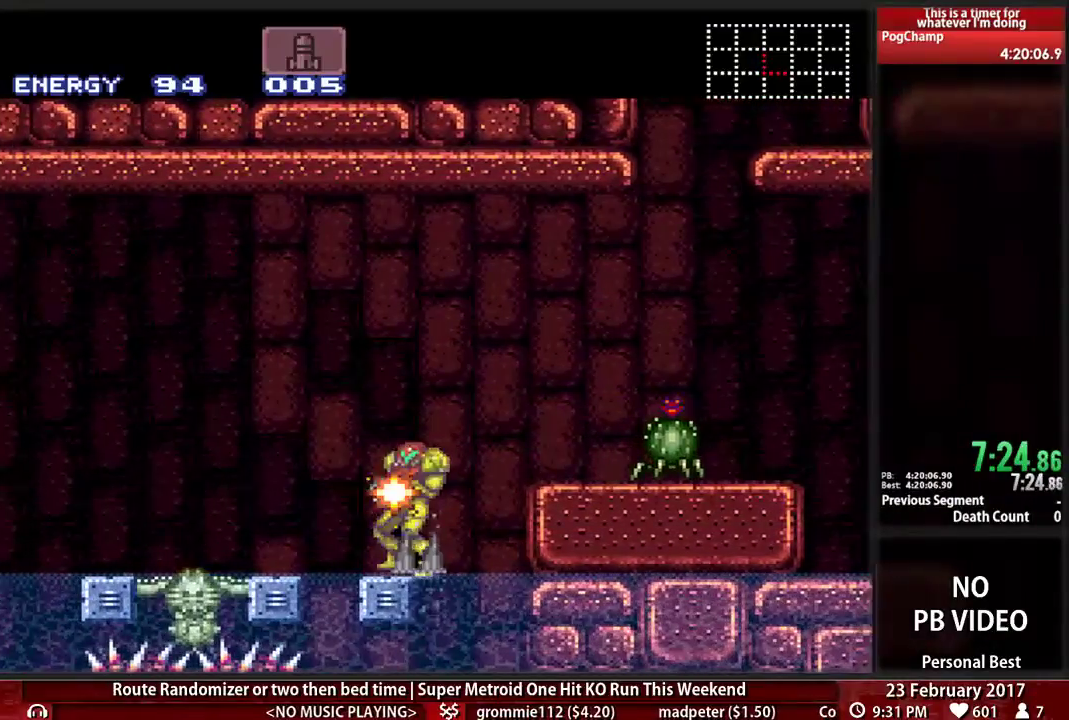
{"dt_ms": 500, "buttons": ["B", "X", "L1", "DPAD_RIGHT"], "events": [[69, "A", "down"], [293, "A", "up"], [431, "L1", "down"]]}
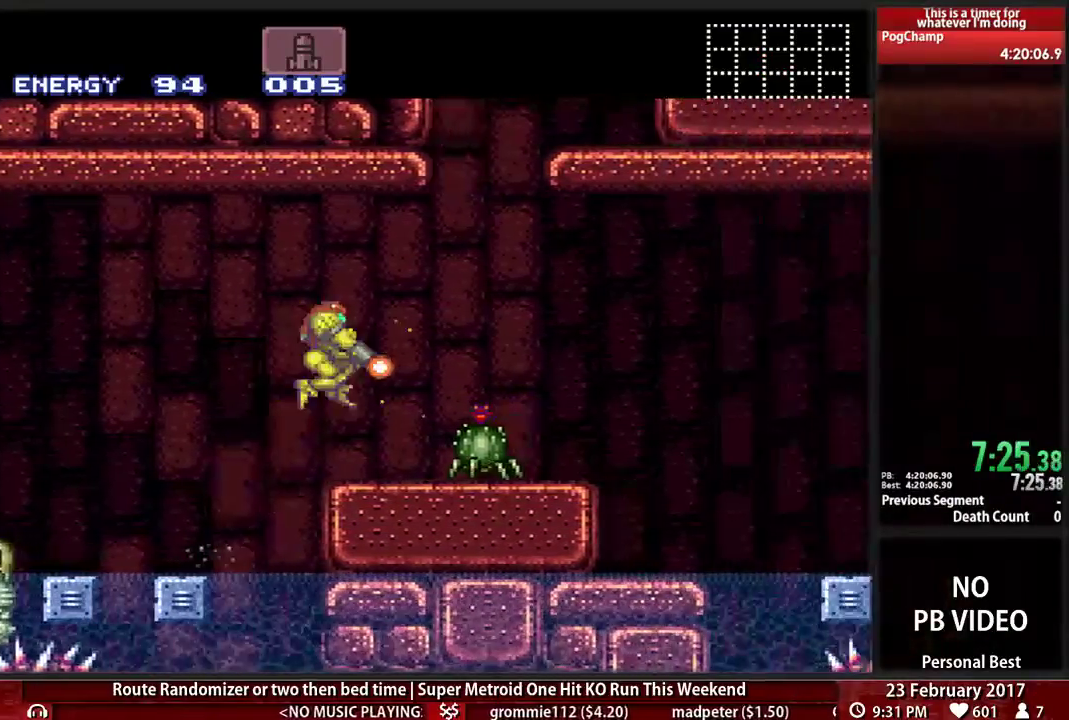
{"dt_ms": 1000, "buttons": ["B", "X", "DPAD_RIGHT"]}
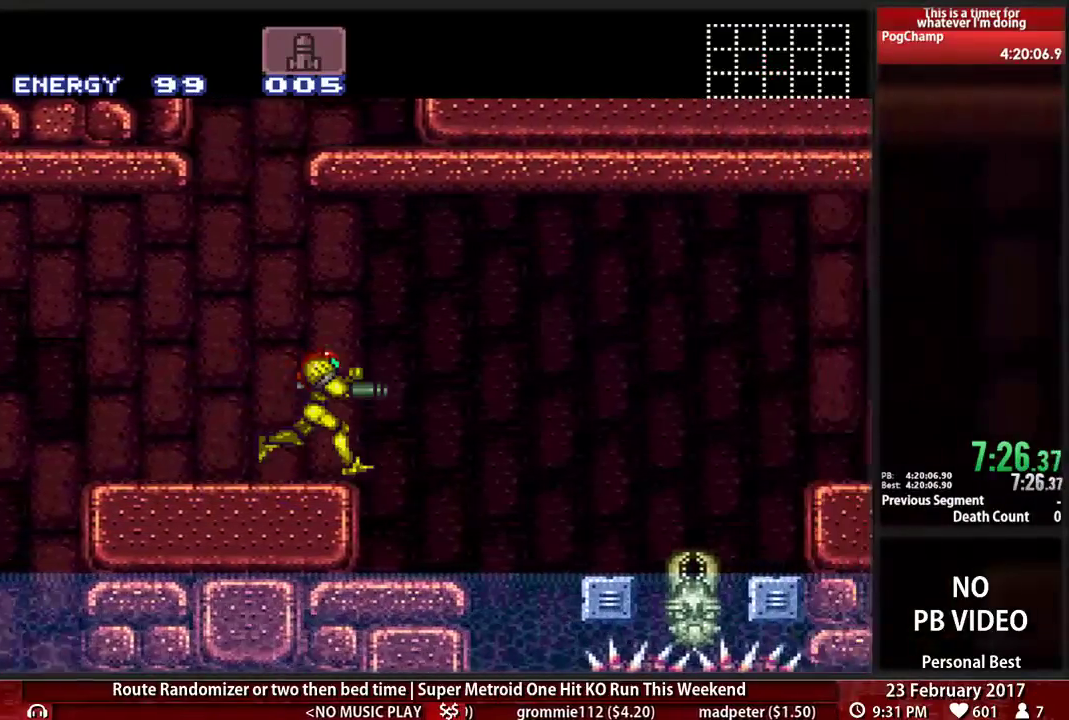
{"dt_ms": 500, "buttons": ["A", "DPAD_RIGHT"]}